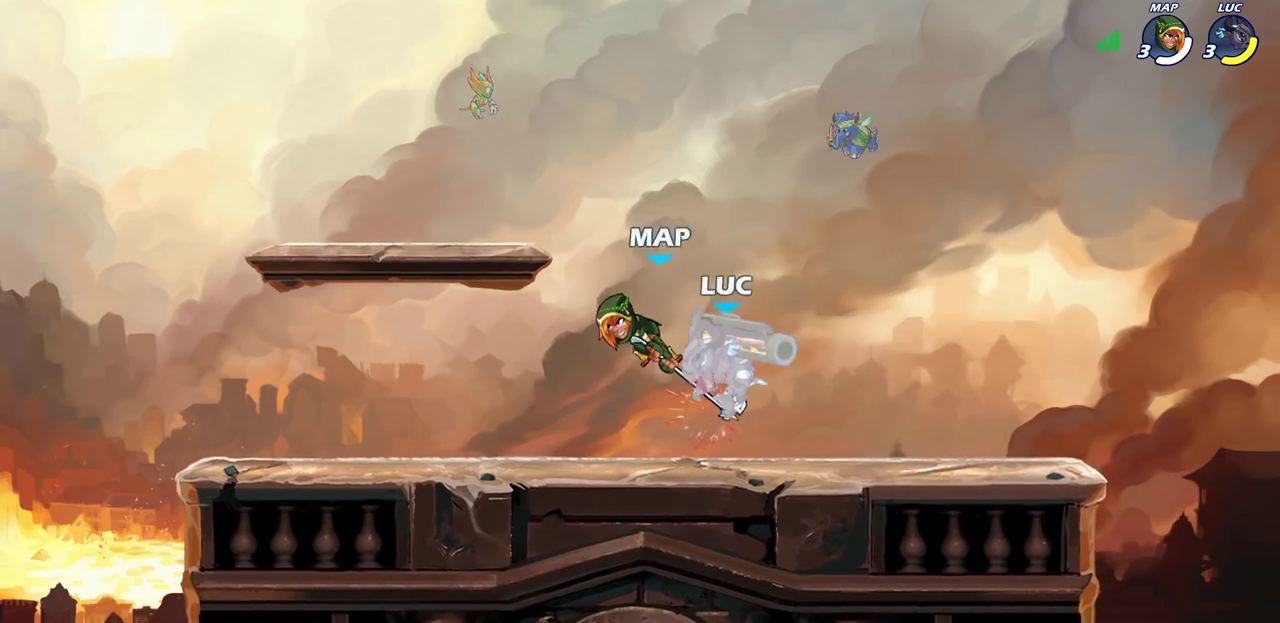
Gameplay with a controller (PlayStation layout); each line is a JSON object with the inputs held at the frame after it (dt_ms = milliseconds from this image to that frame). "events" lists button and stick changes between this image and that frame as [ms after this image, input, new state], when the widget could be followed in between.
{"dt_ms": 700, "buttons": [], "left_stick": "left", "right_stick": "center", "events": [[50, "left_stick", "up-right"], [100, "left_stick", "right"], [367, "left_stick", "up-right"], [383, "R2", "down"], [433, "CROSS", "down"], [483, "left_stick", "up-left"], [583, "left_stick", "left"], [600, "CROSS", "up"], [600, "R2", "up"]]}
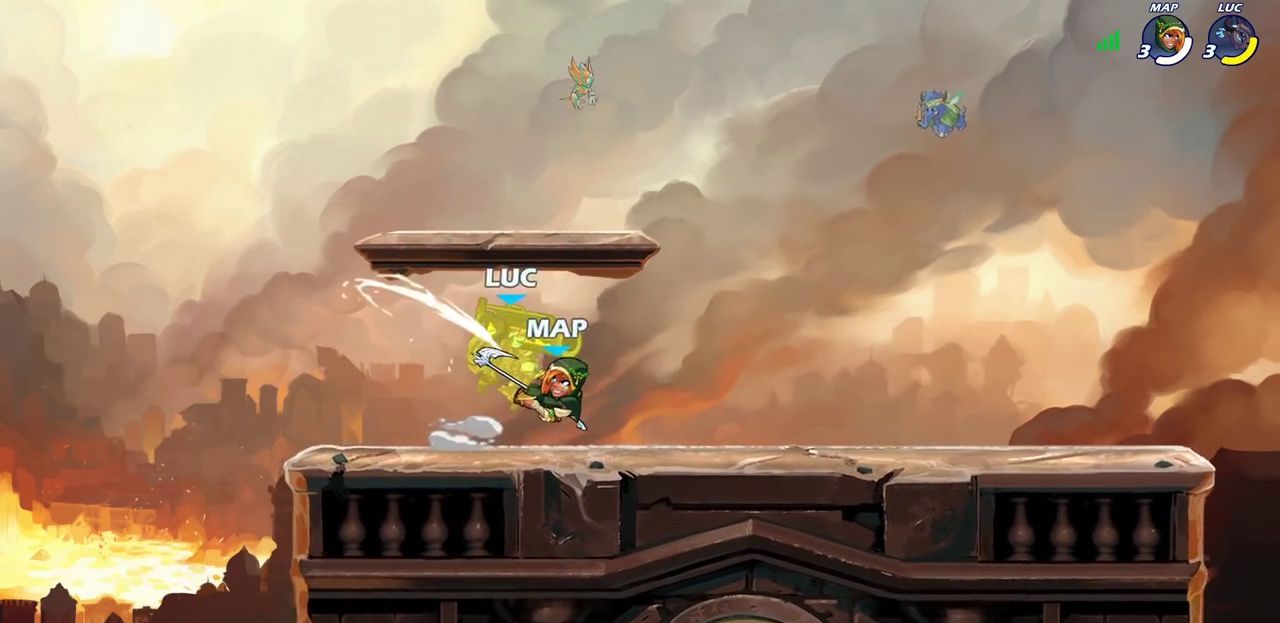
{"dt_ms": 300, "buttons": [], "left_stick": "center", "right_stick": "center", "events": [[33, "left_stick", "down-left"], [100, "left_stick", "down"], [183, "left_stick", "center"]]}
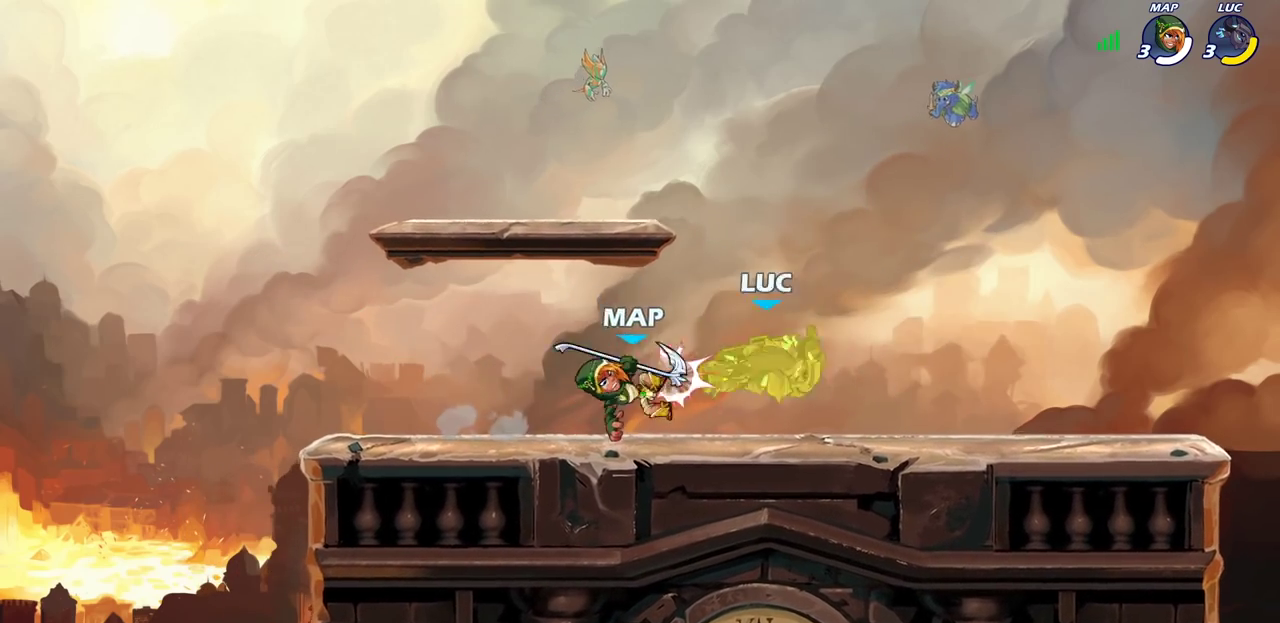
{"dt_ms": 300, "buttons": ["CROSS", "R2"], "left_stick": "up", "right_stick": "center", "events": [[50, "left_stick", "right"], [200, "left_stick", "up-right"], [217, "CROSS", "down"], [250, "R2", "down"], [267, "left_stick", "up"]]}
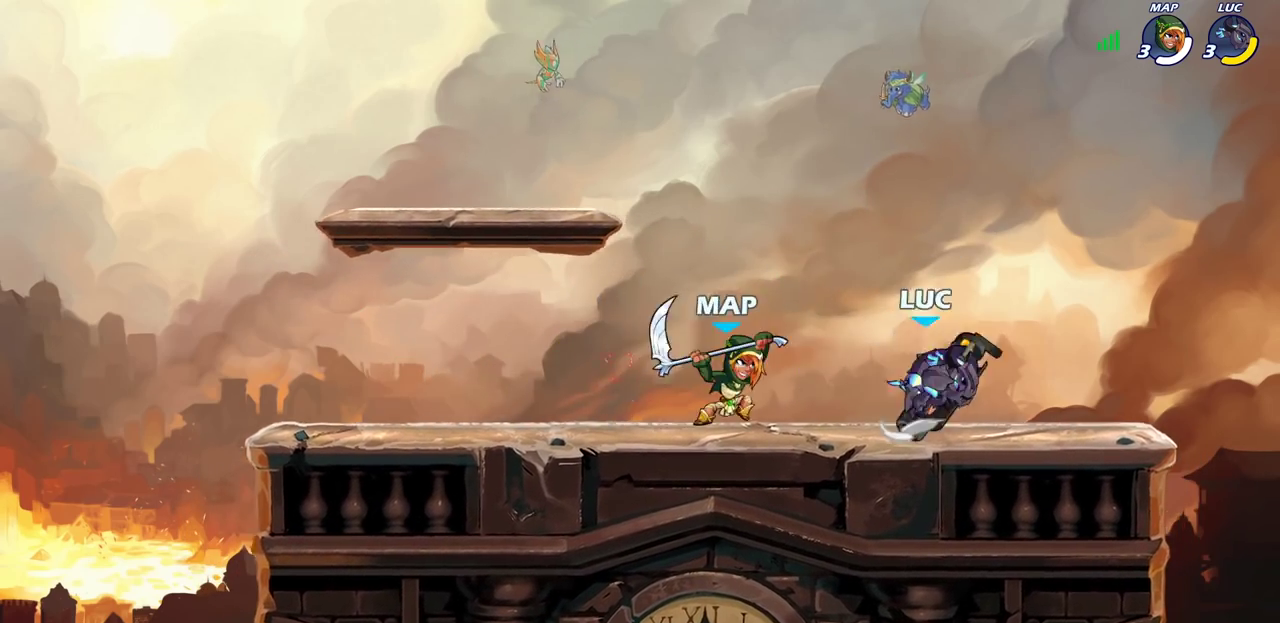
{"dt_ms": 700, "buttons": [], "left_stick": "center", "right_stick": "center", "events": [[50, "left_stick", "up-left"], [150, "left_stick", "left"], [233, "R2", "up"], [250, "CROSS", "up"], [300, "left_stick", "down-left"], [450, "left_stick", "center"]]}
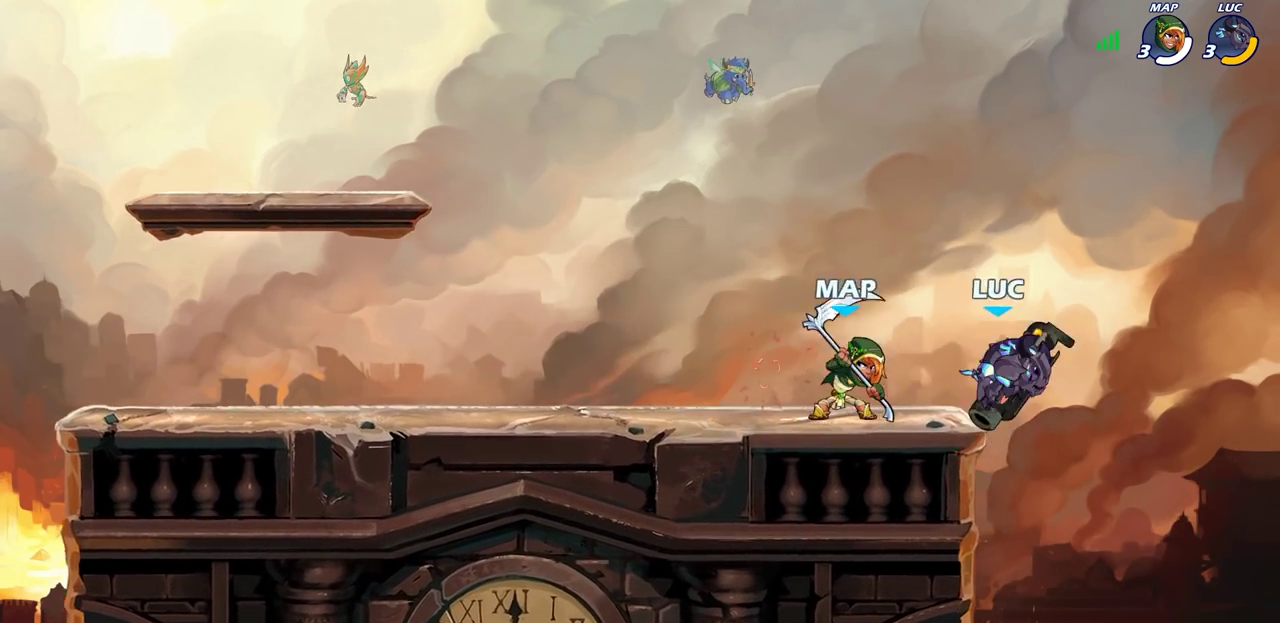
{"dt_ms": 700, "buttons": ["SQUARE"], "left_stick": "center", "right_stick": "center", "events": [[67, "R2", "down"], [250, "SQUARE", "down"], [300, "R2", "up"], [367, "SQUARE", "up"], [417, "SQUARE", "down"], [533, "SQUARE", "up"], [617, "SQUARE", "down"]]}
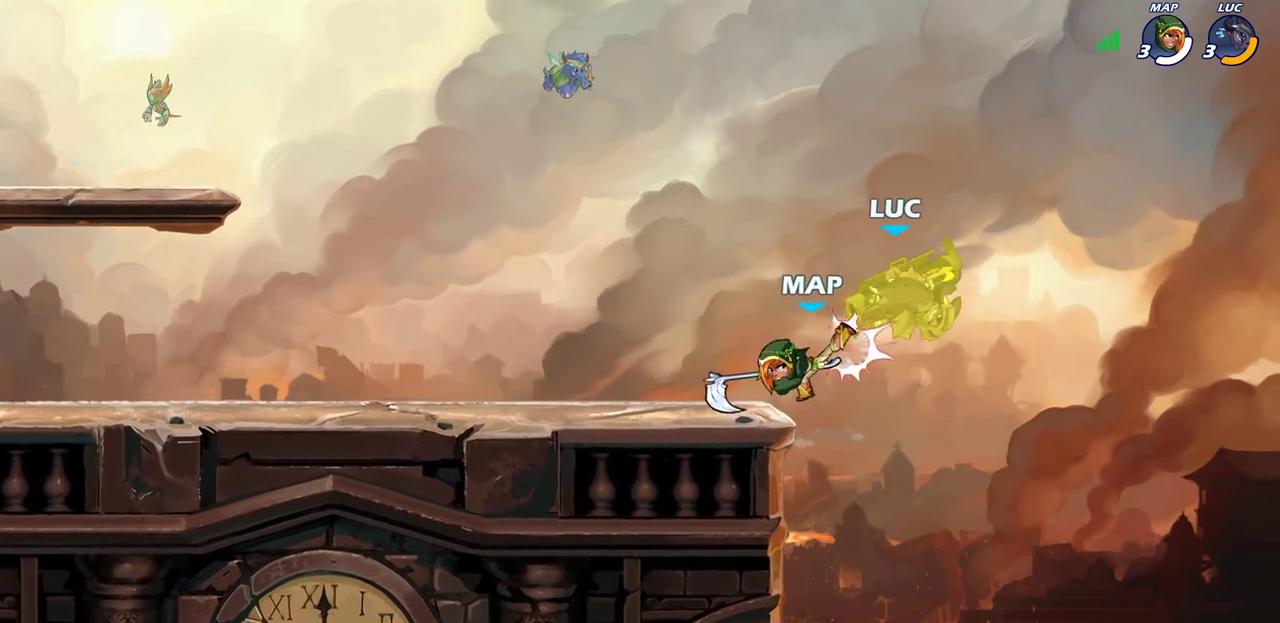
{"dt_ms": 300, "buttons": ["CROSS", "R2"], "left_stick": "up-right", "right_stick": "center", "events": [[17, "SQUARE", "up"], [83, "left_stick", "right"], [183, "CROSS", "down"], [200, "R2", "down"], [200, "left_stick", "up-right"]]}
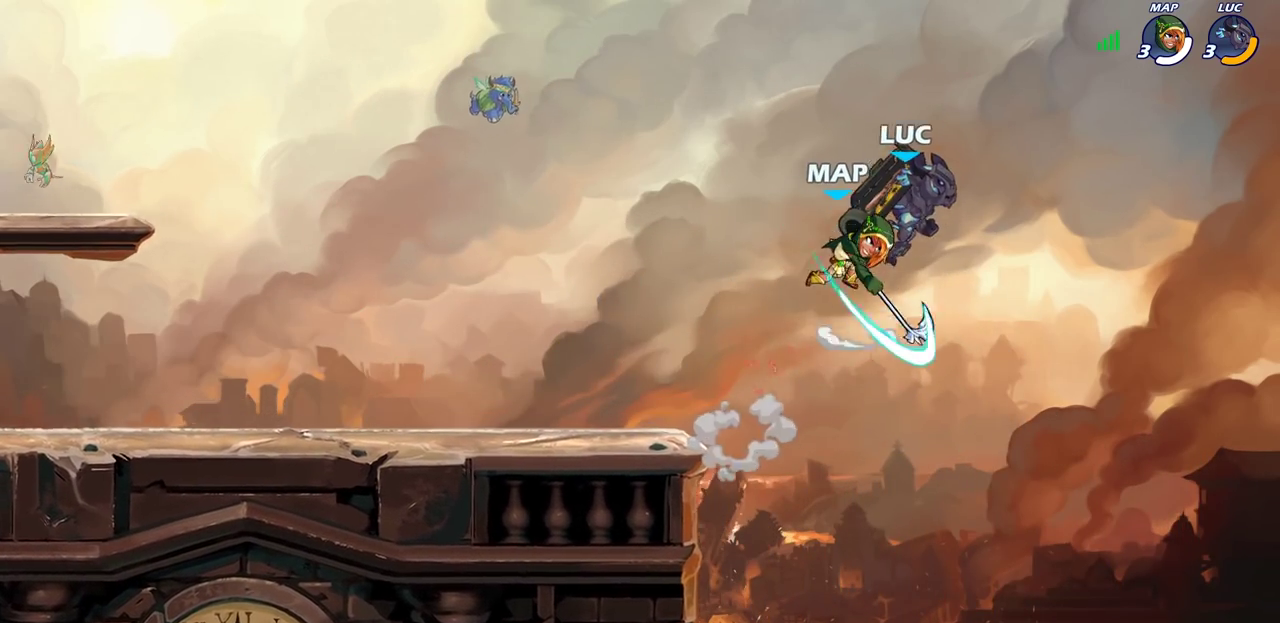
{"dt_ms": 400, "buttons": ["SQUARE"], "left_stick": "down", "right_stick": "center", "events": [[67, "left_stick", "up-left"], [150, "left_stick", "left"], [167, "CROSS", "up"], [167, "R2", "up"], [250, "left_stick", "down-left"], [333, "left_stick", "down"], [367, "SQUARE", "down"]]}
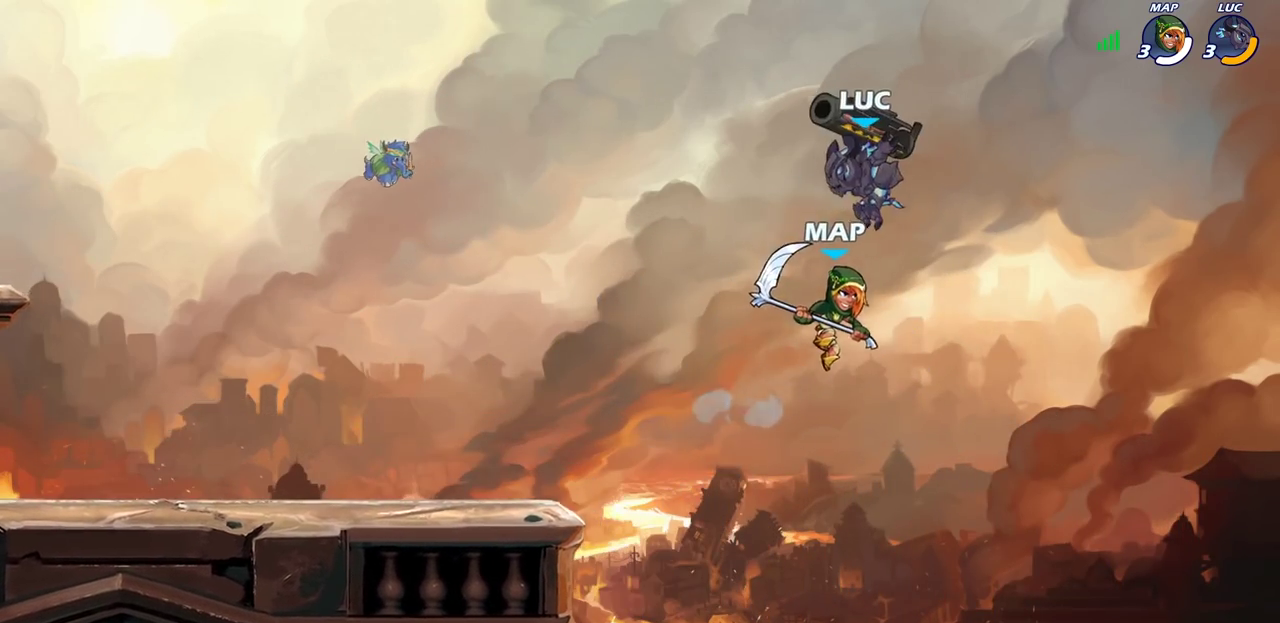
{"dt_ms": 800, "buttons": ["CIRCLE"], "left_stick": "left", "right_stick": "center", "events": [[67, "SQUARE", "up"], [83, "left_stick", "down-right"], [133, "left_stick", "center"], [667, "left_stick", "left"], [750, "CIRCLE", "down"]]}
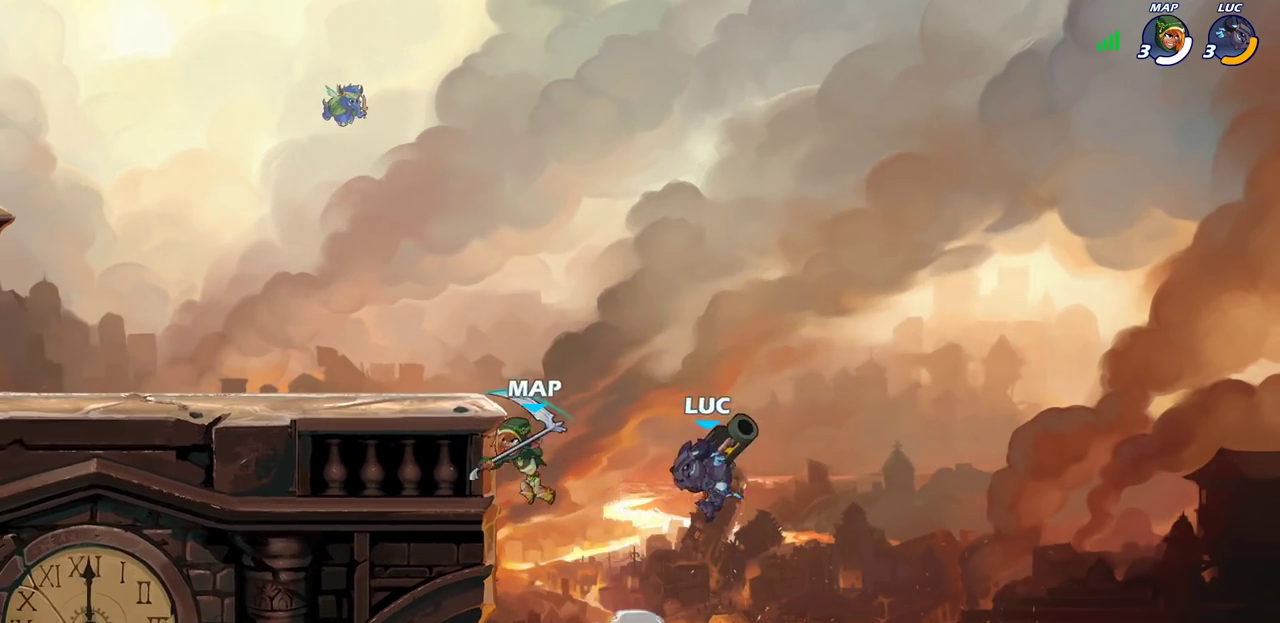
{"dt_ms": 300, "buttons": [], "left_stick": "up-left", "right_stick": "center", "events": [[17, "left_stick", "center"], [50, "CIRCLE", "up"], [250, "left_stick", "up-left"]]}
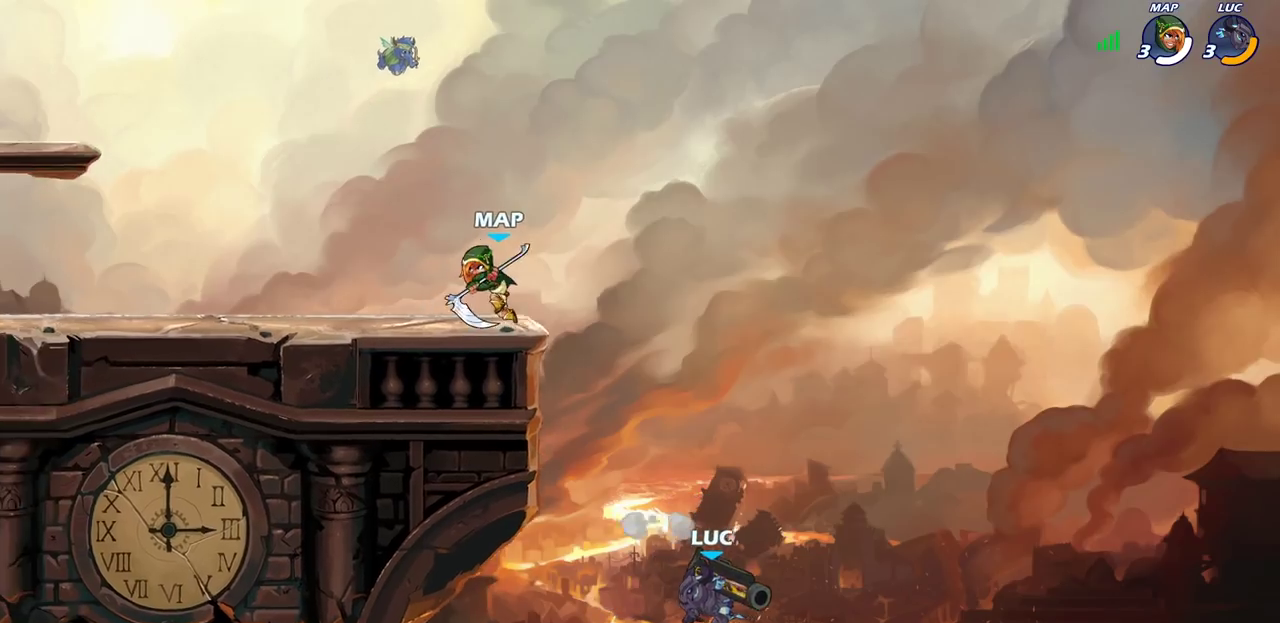
{"dt_ms": 400, "buttons": ["CIRCLE", "R2"], "left_stick": "up", "right_stick": "center", "events": [[200, "CROSS", "down"], [233, "left_stick", "up"], [267, "CIRCLE", "down"], [267, "R2", "down"], [333, "CROSS", "up"]]}
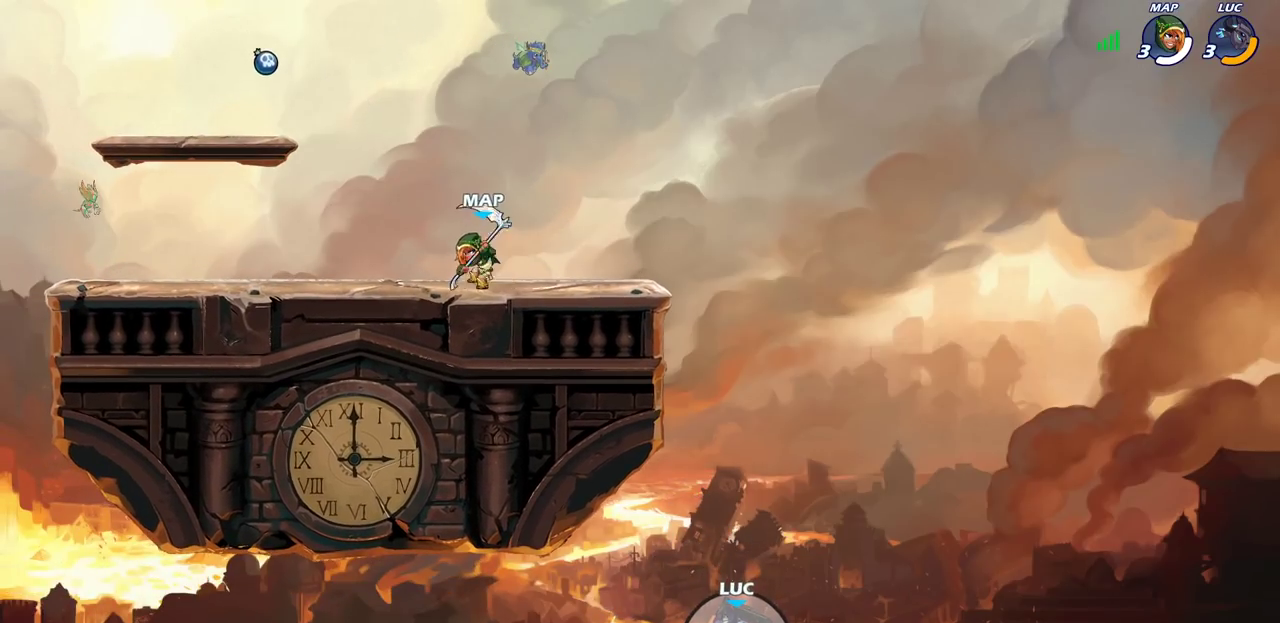
{"dt_ms": 700, "buttons": [], "left_stick": "center", "right_stick": "center", "events": [[17, "left_stick", "up-left"], [133, "CIRCLE", "up"], [150, "R2", "up"], [167, "left_stick", "center"]]}
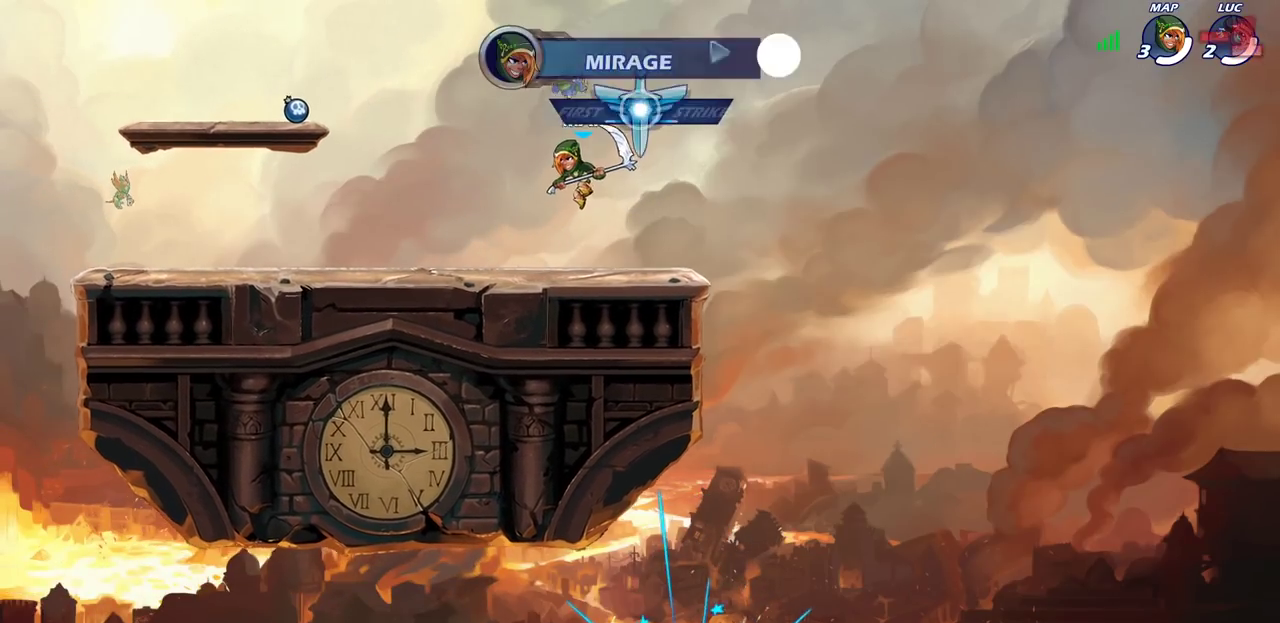
{"dt_ms": 400, "buttons": [], "left_stick": "center", "right_stick": "center", "events": []}
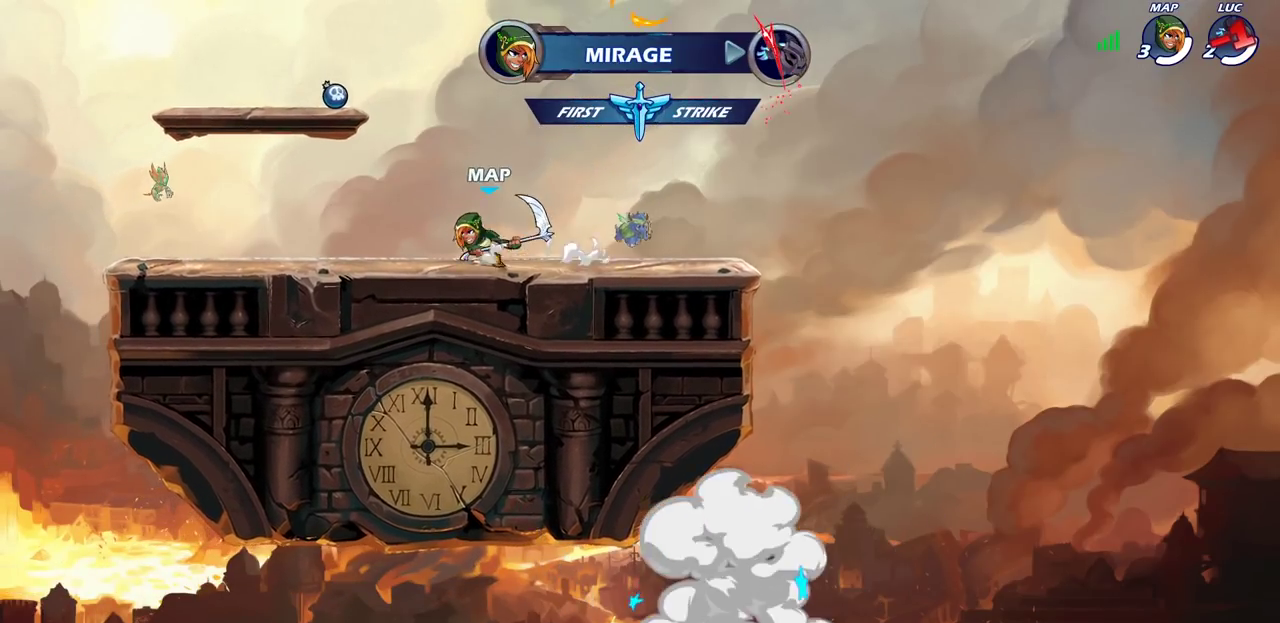
{"dt_ms": 300, "buttons": [], "left_stick": "center", "right_stick": "center", "events": []}
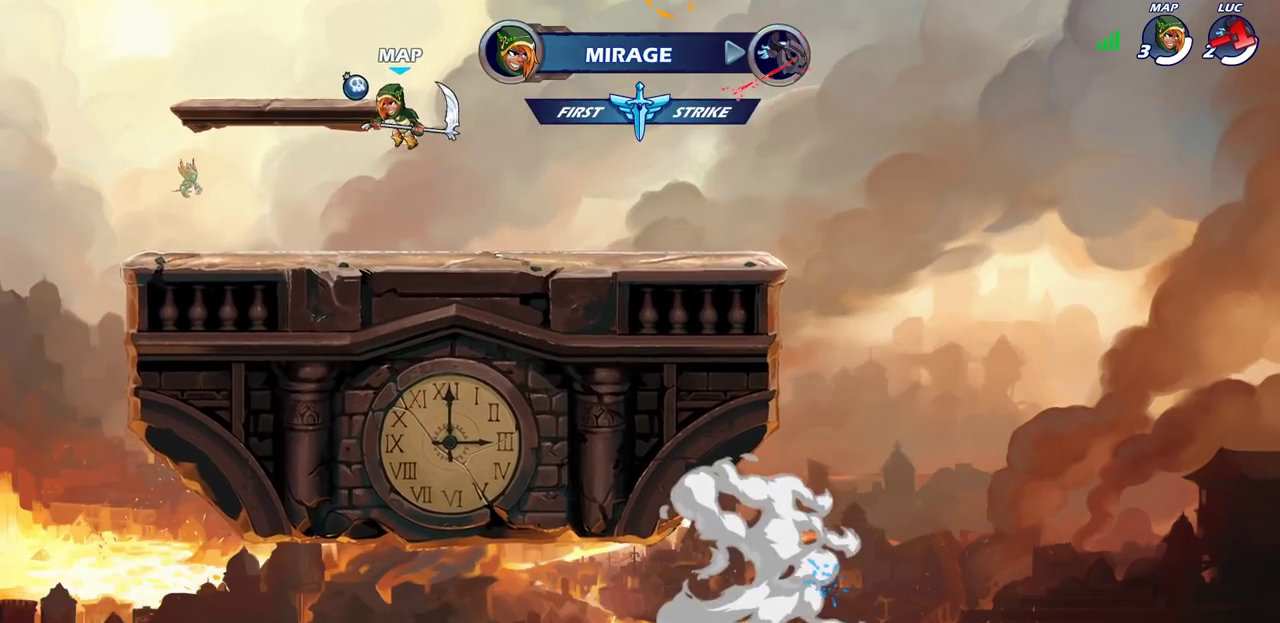
{"dt_ms": 700, "buttons": [], "left_stick": "center", "right_stick": "center", "events": []}
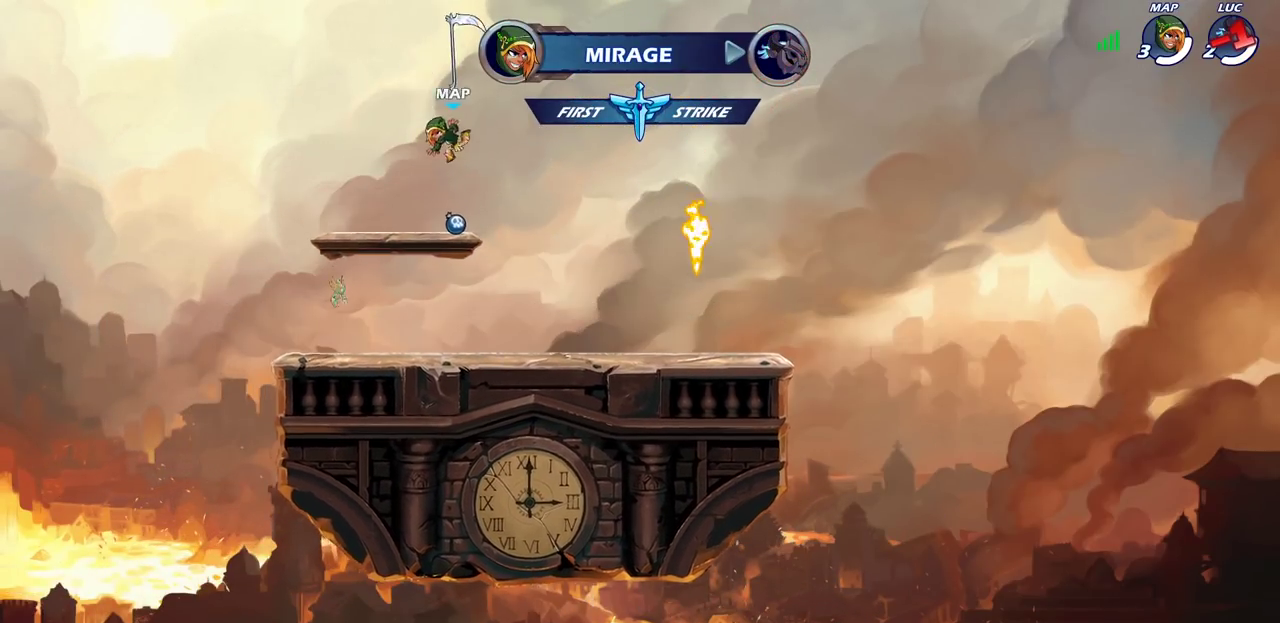
{"dt_ms": 500, "buttons": [], "left_stick": "center", "right_stick": "center", "events": []}
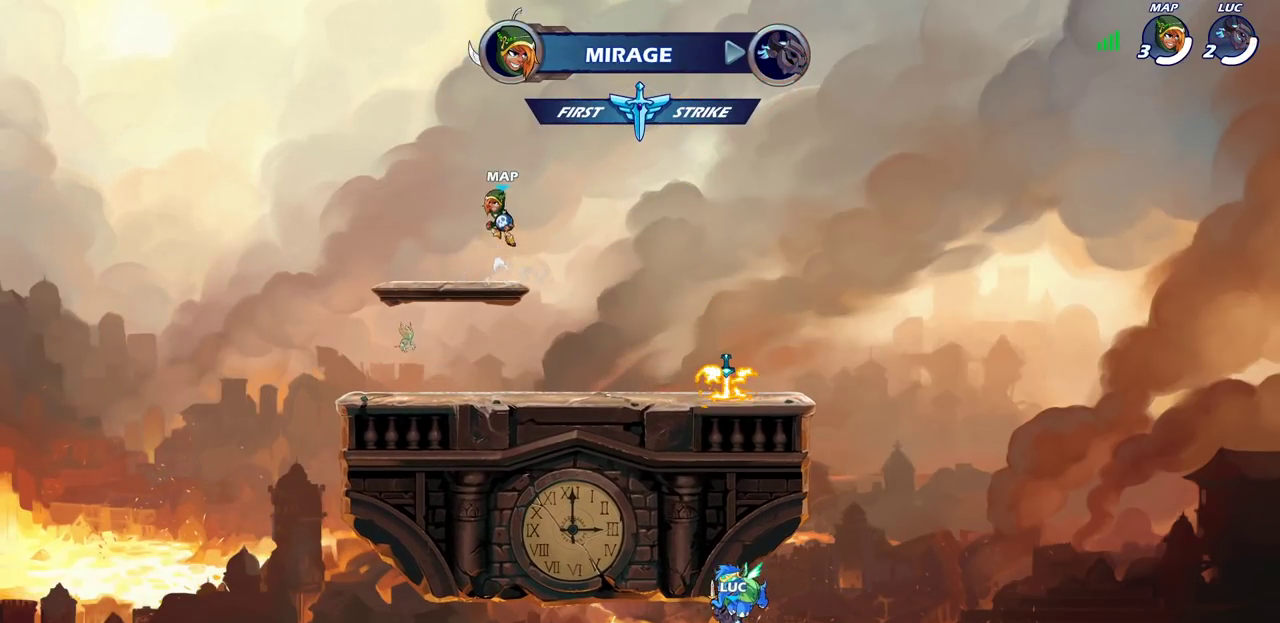
{"dt_ms": 500, "buttons": [], "left_stick": "center", "right_stick": "center", "events": []}
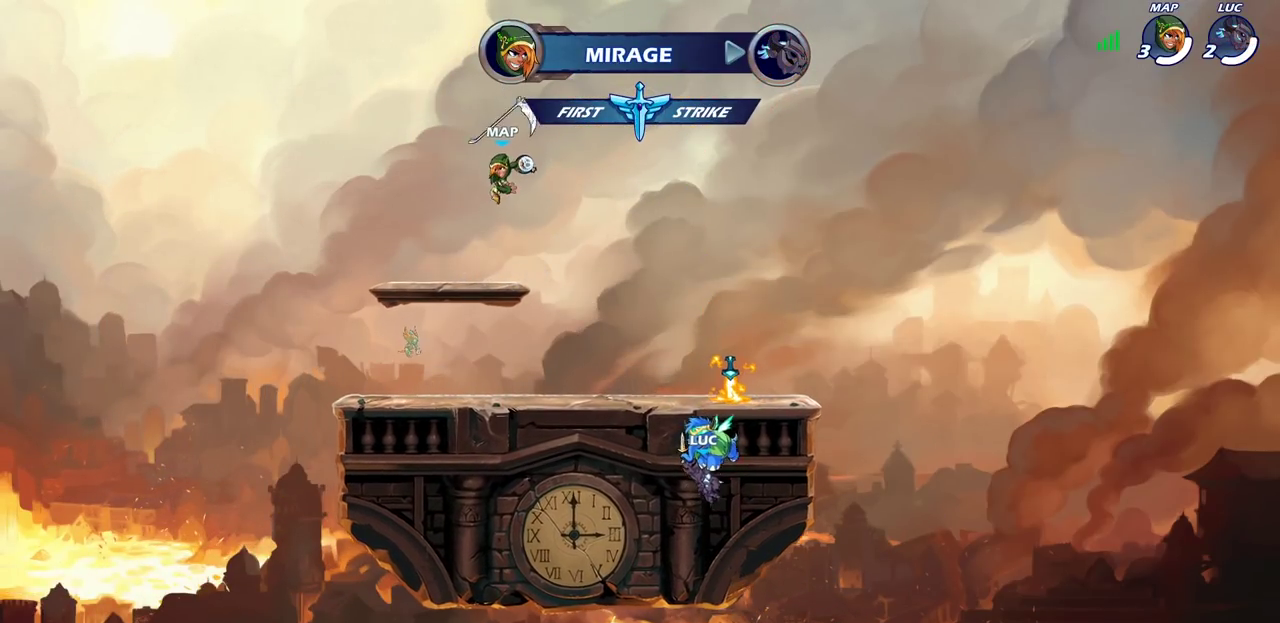
{"dt_ms": 300, "buttons": [], "left_stick": "center", "right_stick": "center", "events": []}
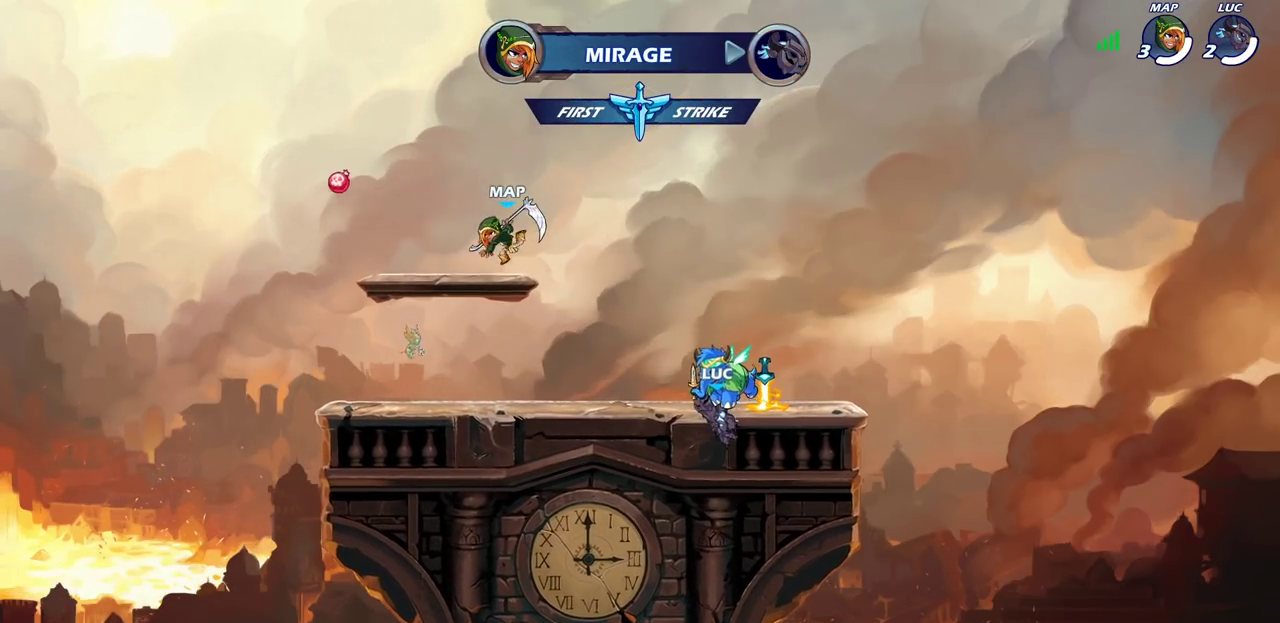
{"dt_ms": 700, "buttons": ["SELECT"], "left_stick": "center", "right_stick": "center", "events": [[700, "SELECT", "down"]]}
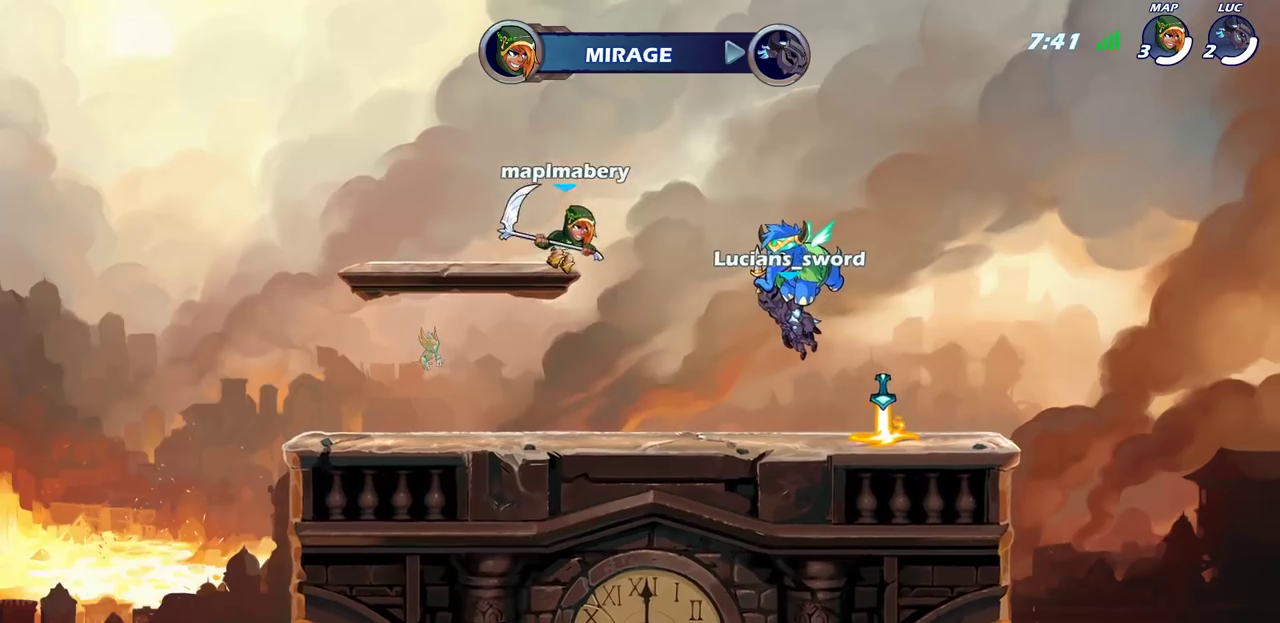
{"dt_ms": 700, "buttons": [], "left_stick": "center", "right_stick": "center", "events": [[433, "SELECT", "up"]]}
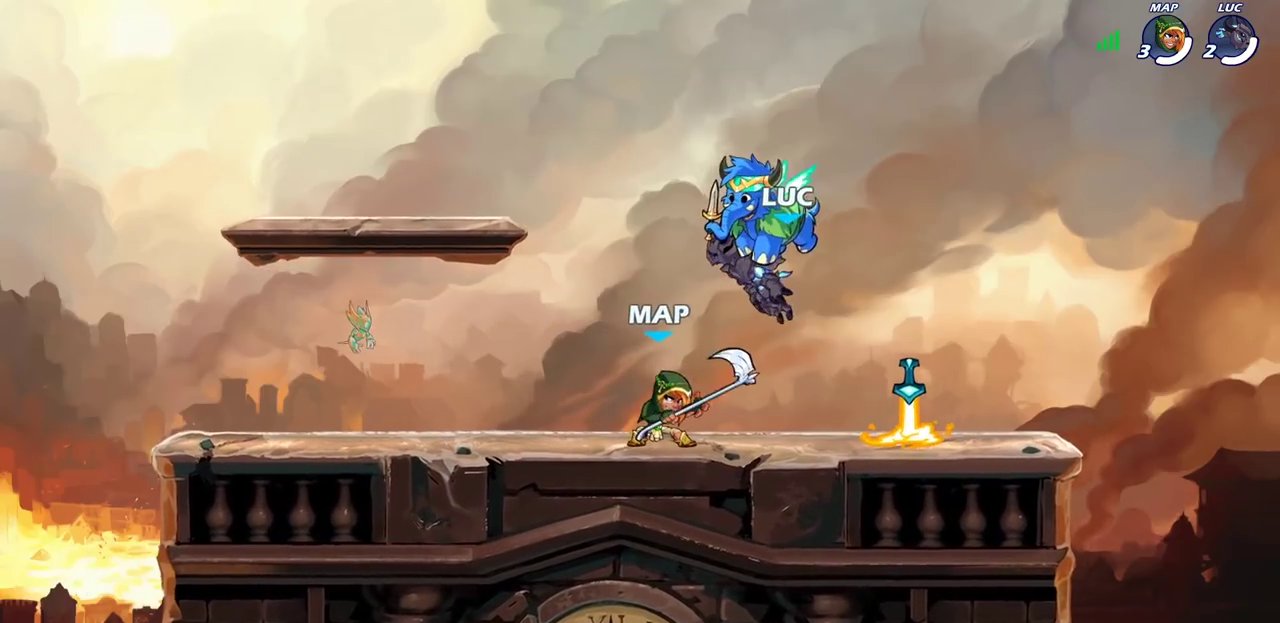
{"dt_ms": 300, "buttons": [], "left_stick": "center", "right_stick": "center", "events": []}
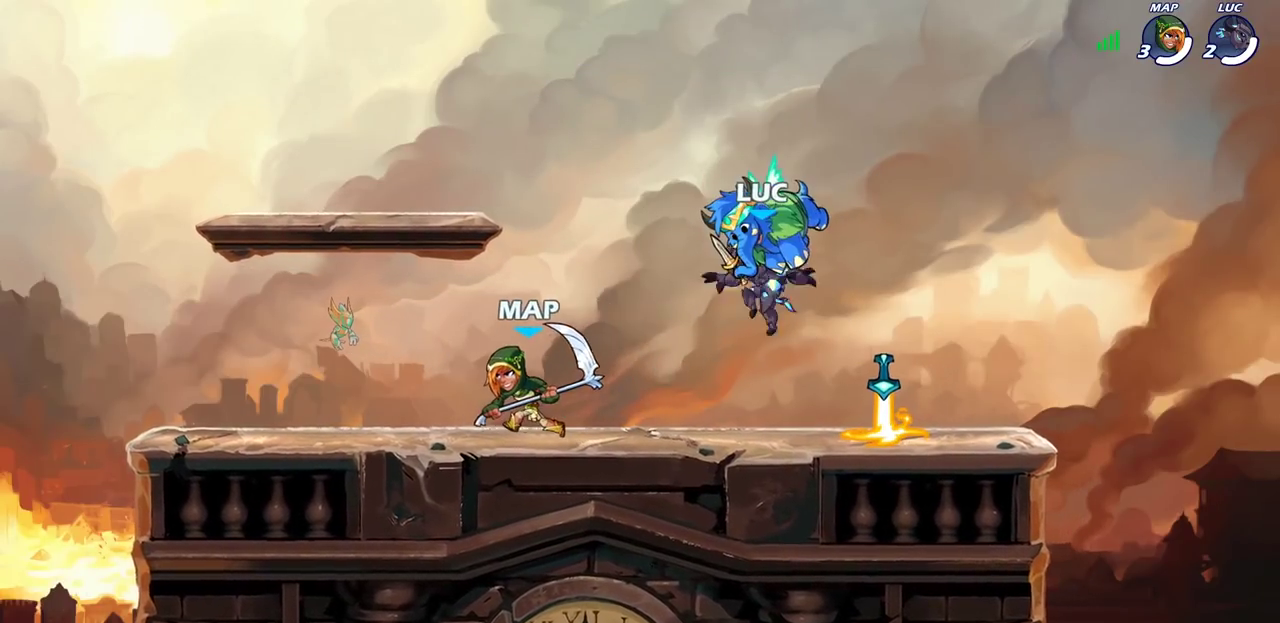
{"dt_ms": 400, "buttons": [], "left_stick": "right", "right_stick": "center", "events": [[350, "left_stick", "right"]]}
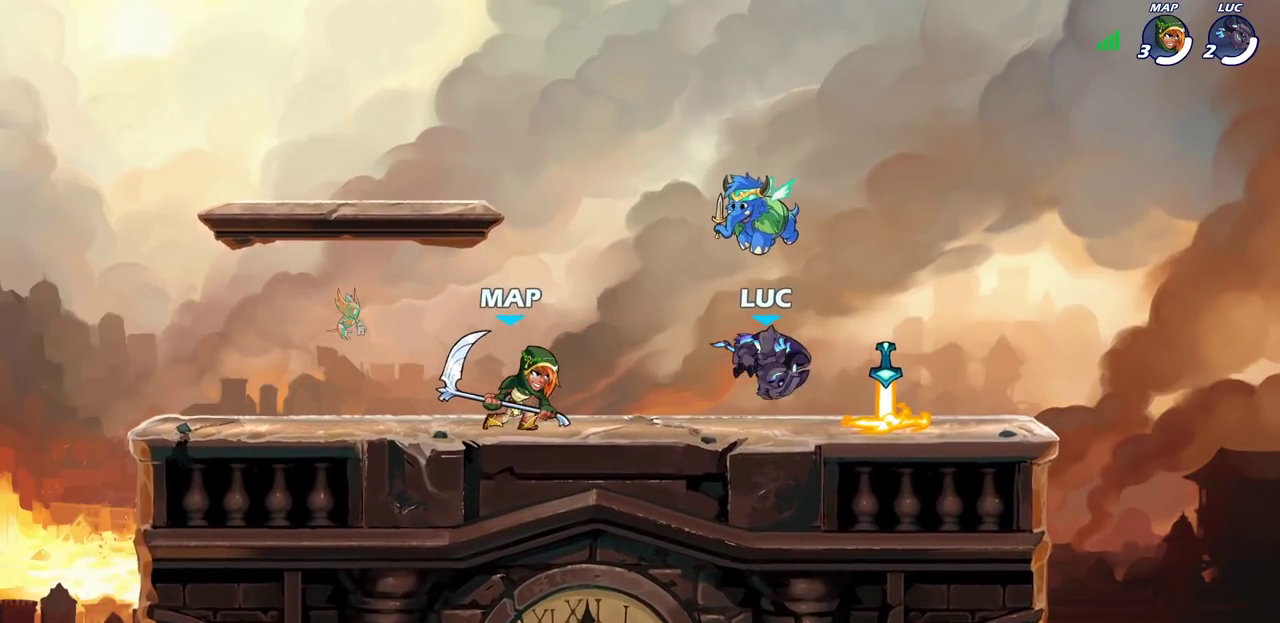
{"dt_ms": 600, "buttons": [], "left_stick": "center", "right_stick": "center", "events": [[250, "left_stick", "left"], [367, "left_stick", "center"]]}
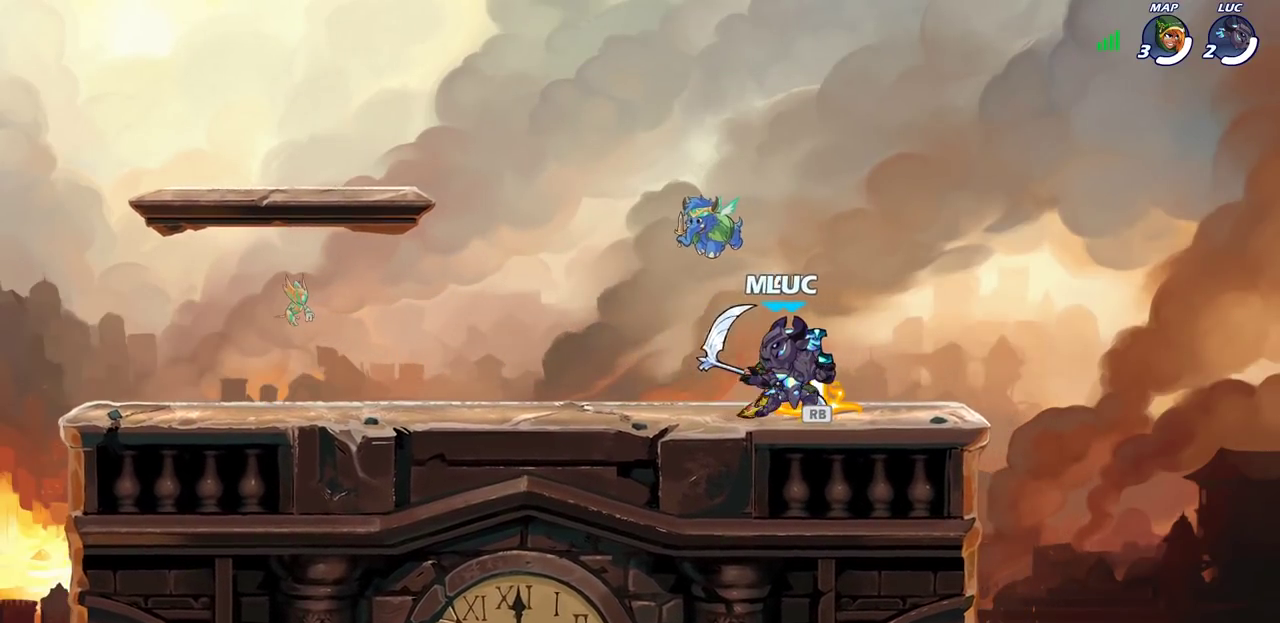
{"dt_ms": 700, "buttons": [], "left_stick": "right", "right_stick": "center", "events": [[150, "left_stick", "right"], [217, "left_stick", "center"], [333, "SQUARE", "down"], [400, "SQUARE", "up"], [650, "left_stick", "right"]]}
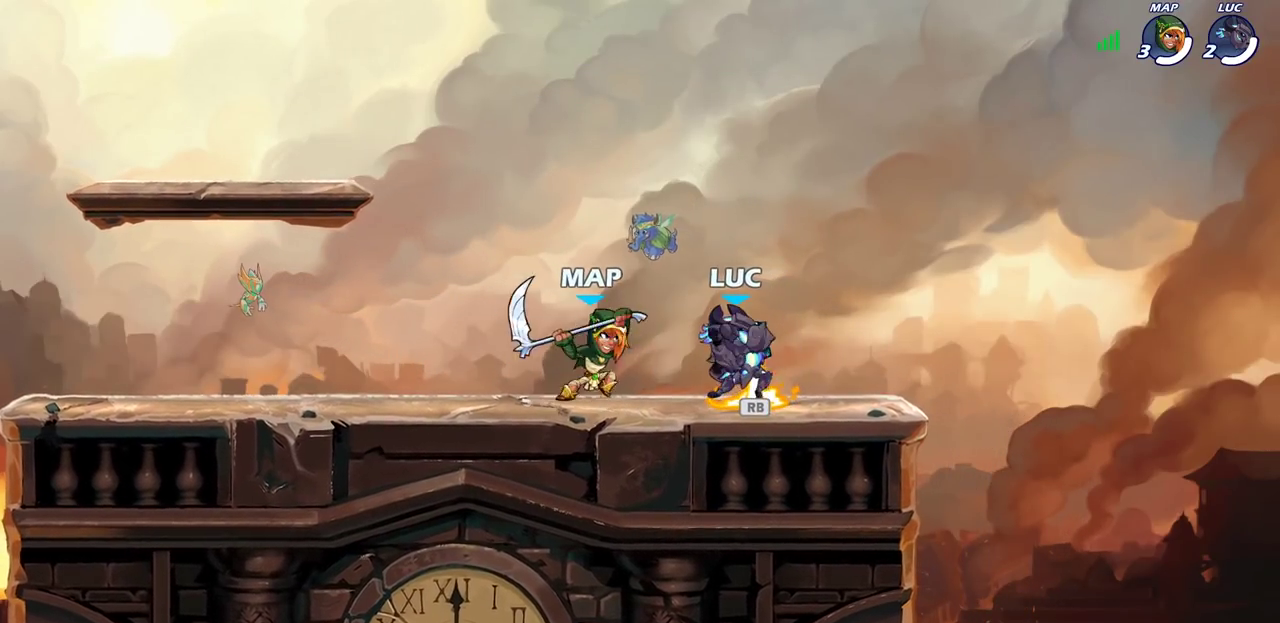
{"dt_ms": 300, "buttons": [], "left_stick": "up-left", "right_stick": "center", "events": [[83, "CROSS", "down"], [117, "R1", "down"], [200, "CROSS", "up"], [200, "R1", "up"], [200, "left_stick", "up"], [250, "left_stick", "up-left"]]}
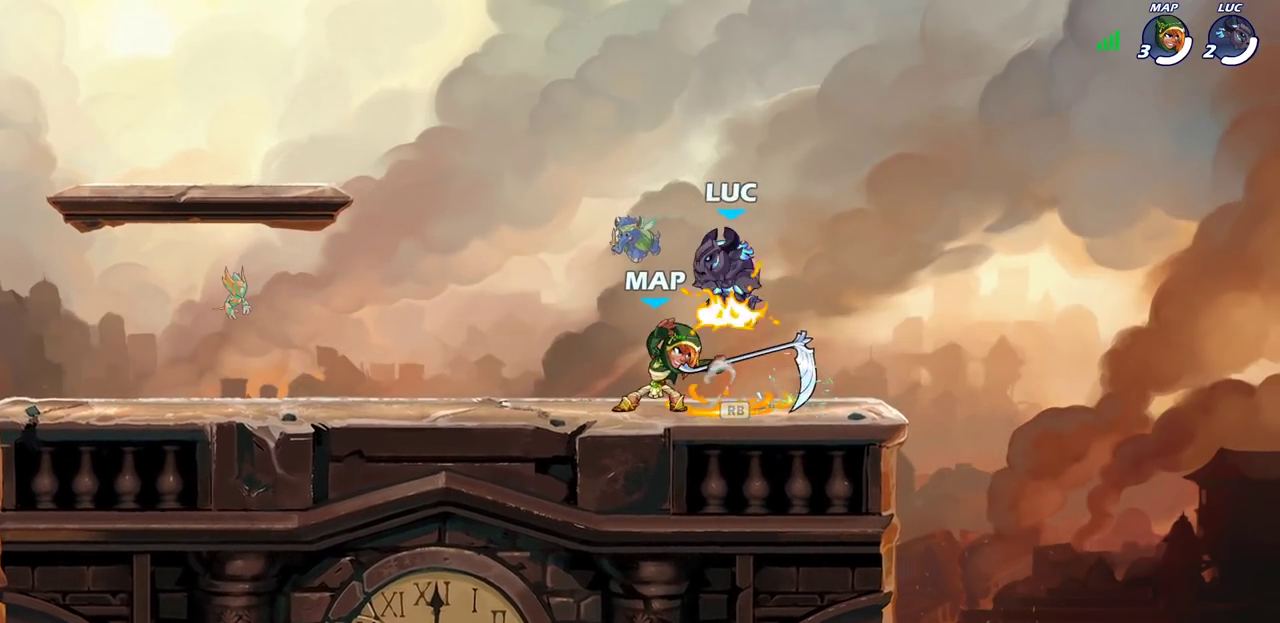
{"dt_ms": 400, "buttons": [], "left_stick": "left", "right_stick": "center", "events": [[117, "left_stick", "left"], [167, "left_stick", "down-left"], [367, "left_stick", "left"]]}
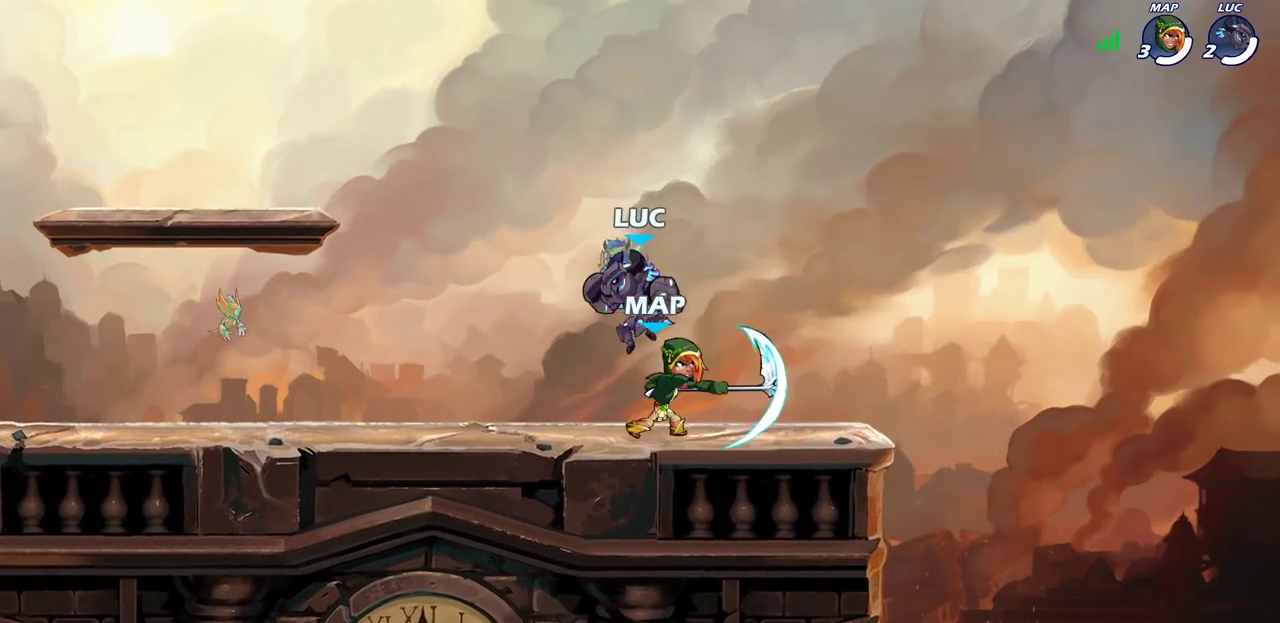
{"dt_ms": 700, "buttons": [], "left_stick": "center", "right_stick": "center", "events": [[150, "left_stick", "right"], [217, "left_stick", "center"], [267, "SQUARE", "down"], [317, "SQUARE", "up"], [400, "SQUARE", "down"], [483, "SQUARE", "up"], [583, "SQUARE", "down"], [650, "SQUARE", "up"]]}
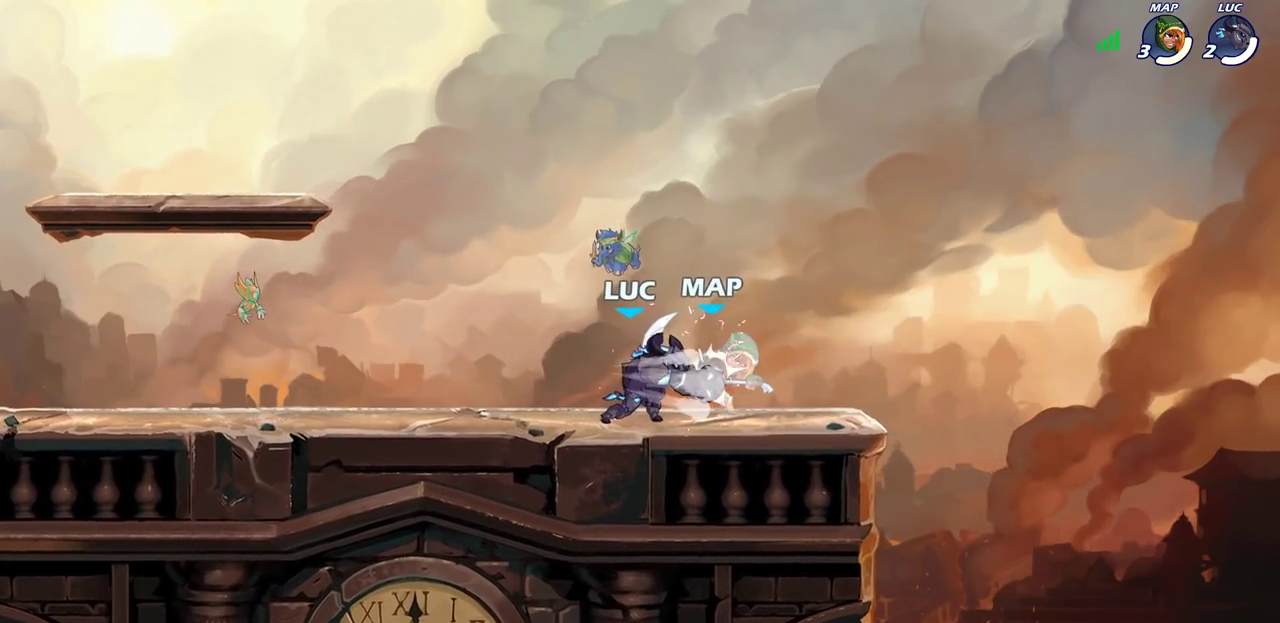
{"dt_ms": 600, "buttons": ["SQUARE"], "left_stick": "down", "right_stick": "center", "events": [[50, "SQUARE", "down"], [150, "SQUARE", "up"], [467, "left_stick", "down"], [567, "SQUARE", "down"]]}